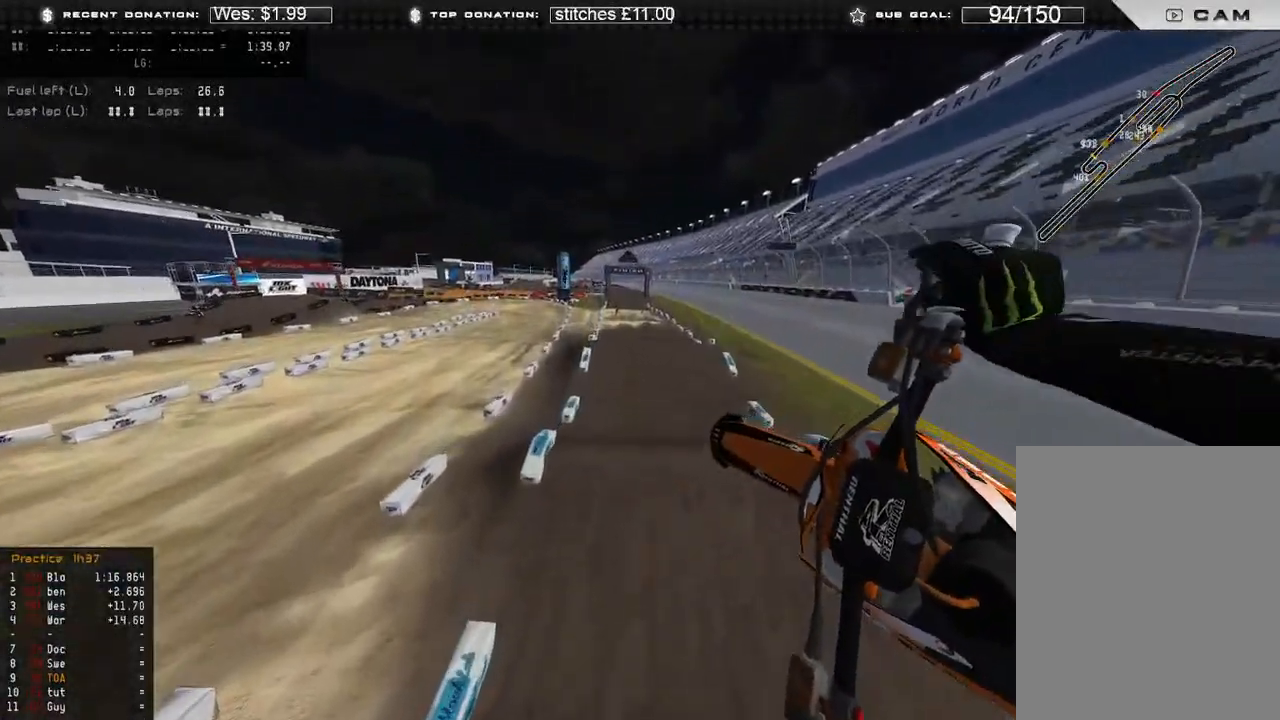
Gameplay with a controller (Xbox layout); each line is a JSON object with the inputs held at the frame after it. "events" lists button and stick changes between this image and that frame as [ms after this image, input, new state], when the widget could be followed in between.
{"buttons": [], "left_stick": "up", "right_stick": "right", "events": [[67, "left_stick", "up"], [167, "B", "down"], [250, "B", "up"], [300, "R2", "up"], [383, "R3", "down"], [483, "R3", "up"]]}
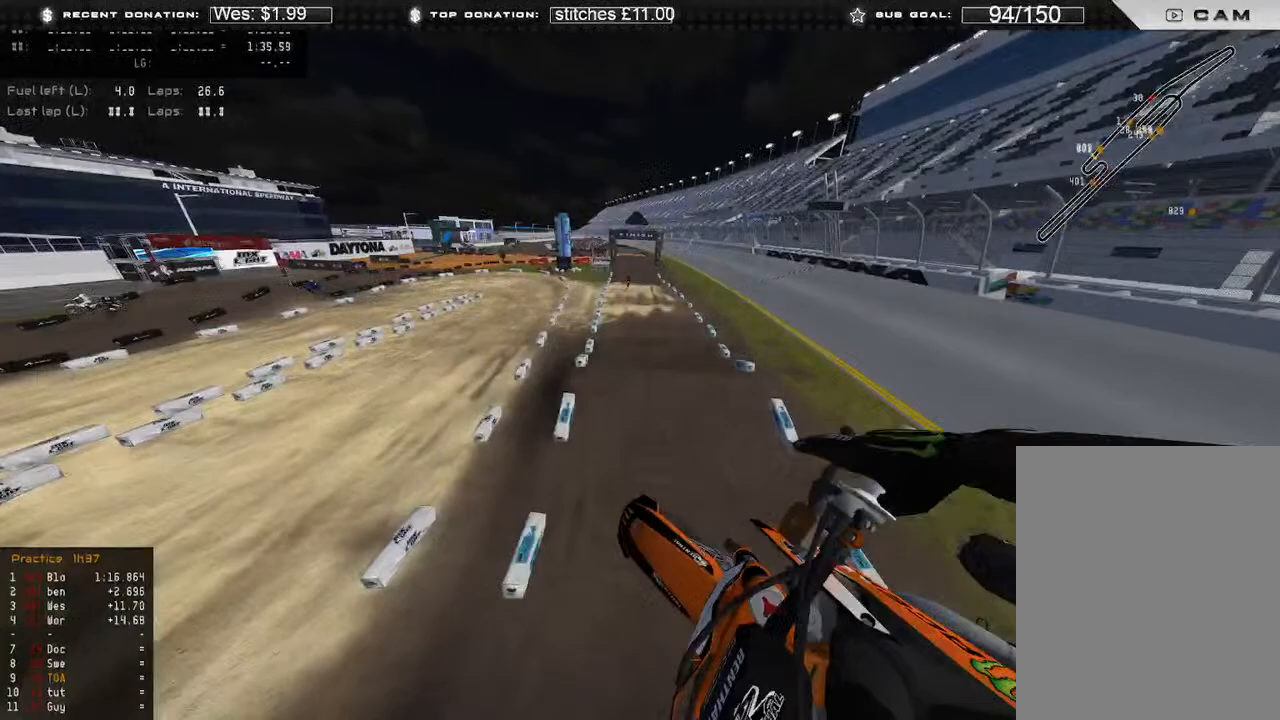
{"buttons": [], "left_stick": "up", "right_stick": "down-left", "events": [[50, "right_stick", "down"], [267, "R3", "down"], [367, "R3", "up"], [400, "right_stick", "down-left"]]}
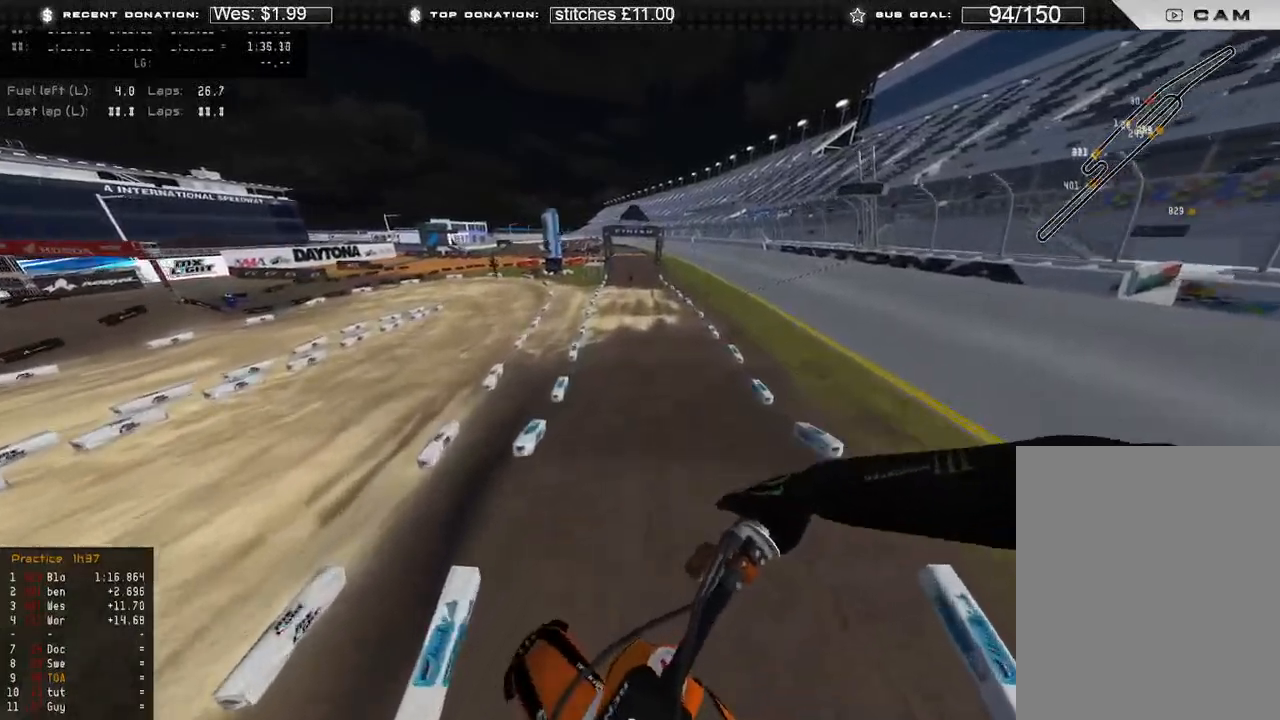
{"buttons": ["R2"], "left_stick": "center", "right_stick": "up", "events": [[17, "left_stick", "center"], [100, "L1", "down"], [100, "R2", "down"], [117, "right_stick", "center"], [200, "L1", "up"], [200, "right_stick", "up"]]}
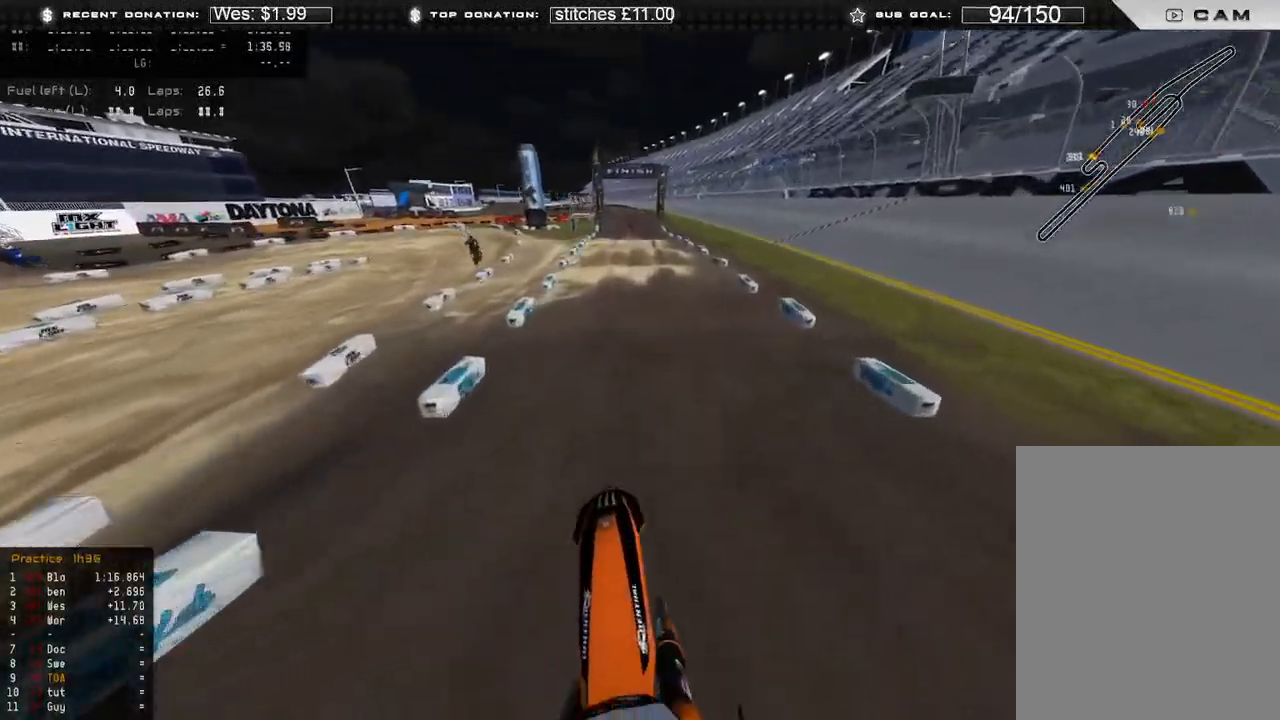
{"buttons": ["R2"], "left_stick": "center", "right_stick": "down", "events": [[83, "right_stick", "center"], [167, "right_stick", "down"]]}
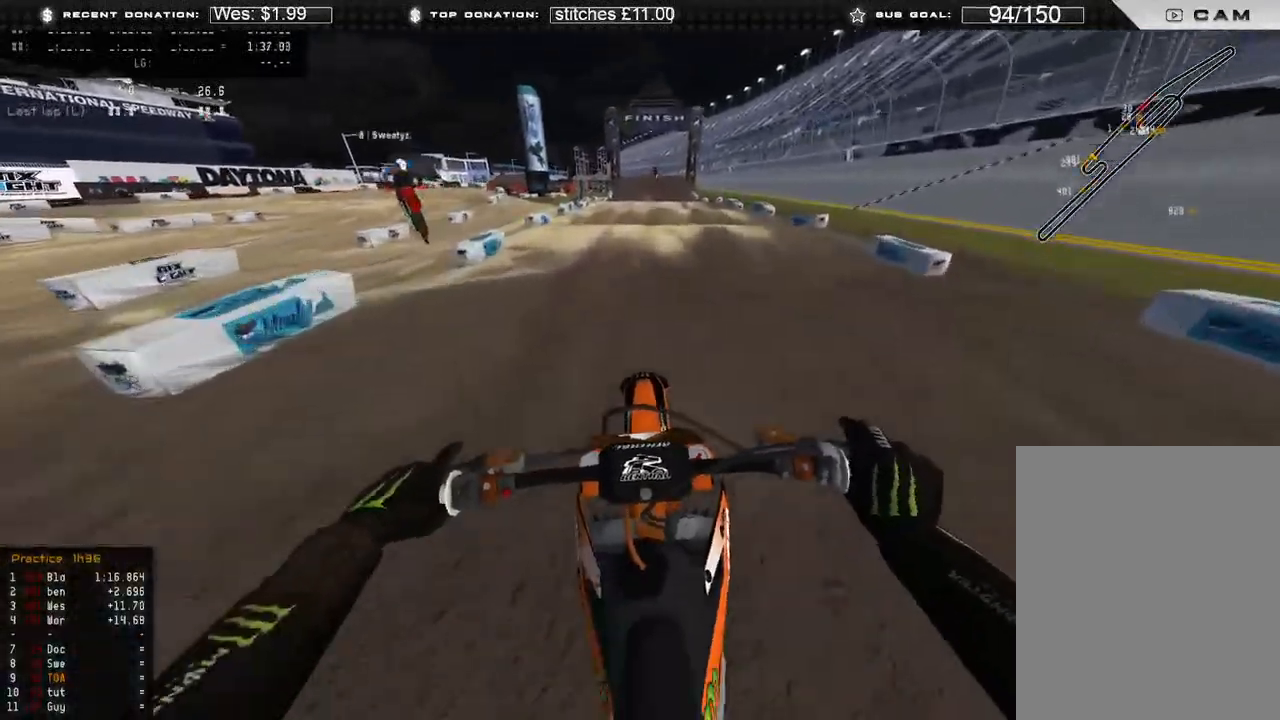
{"buttons": ["R2"], "left_stick": "center", "right_stick": "up", "events": [[133, "right_stick", "center"], [217, "right_stick", "up"]]}
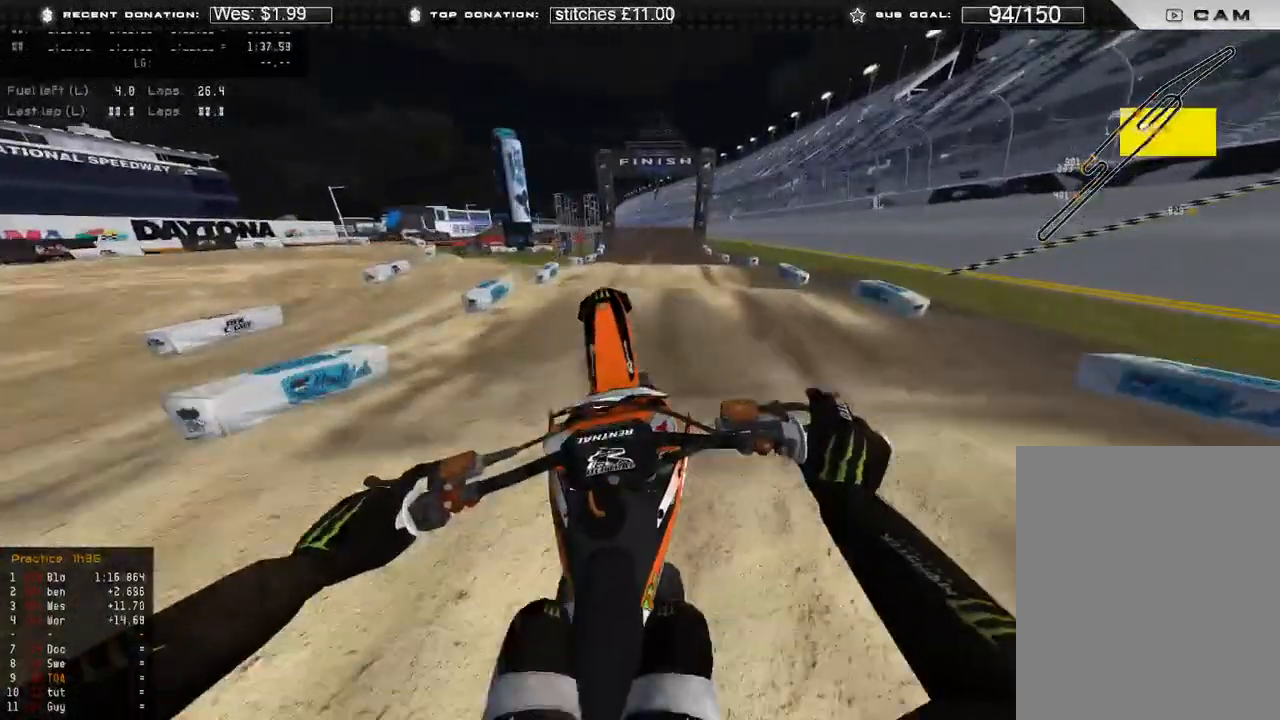
{"buttons": [], "left_stick": "center", "right_stick": "up", "events": [[167, "R2", "up"], [300, "R2", "down"], [450, "R2", "up"]]}
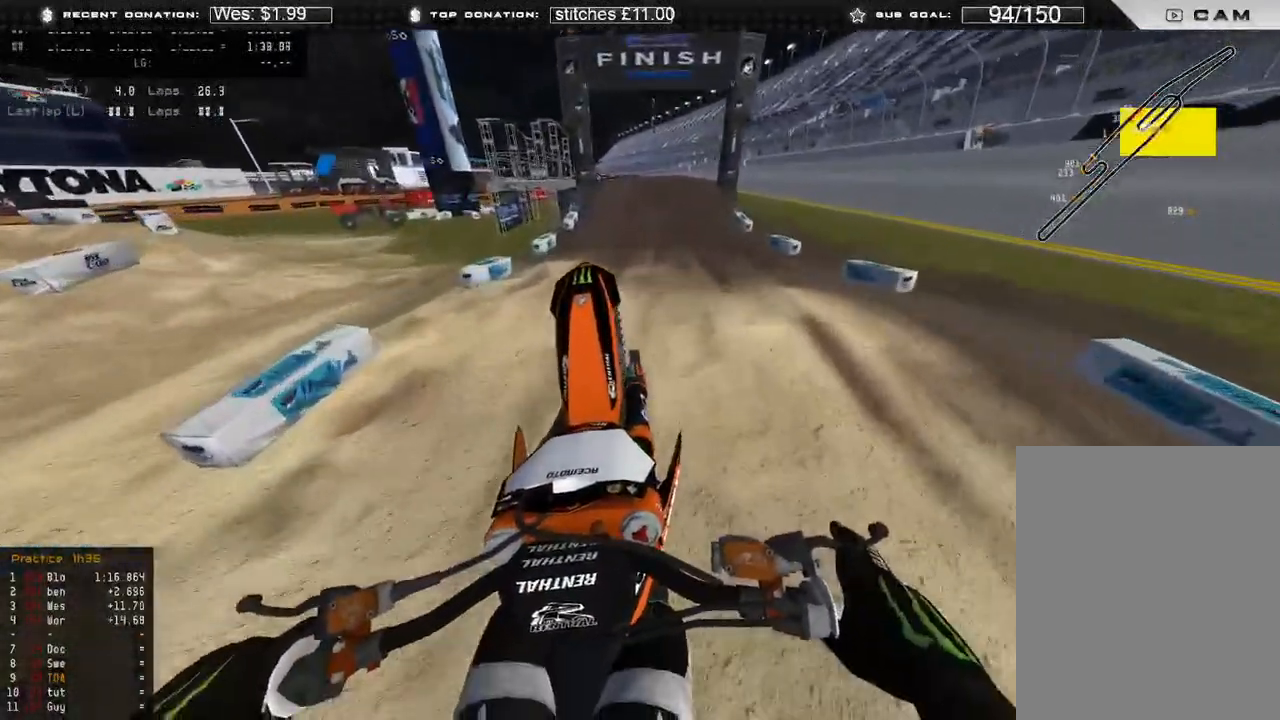
{"buttons": ["R2"], "left_stick": "up-left", "right_stick": "down-right", "events": [[83, "right_stick", "center"], [267, "R2", "down"], [267, "right_stick", "down-left"], [400, "left_stick", "up"], [450, "left_stick", "up-left"], [483, "right_stick", "down-right"]]}
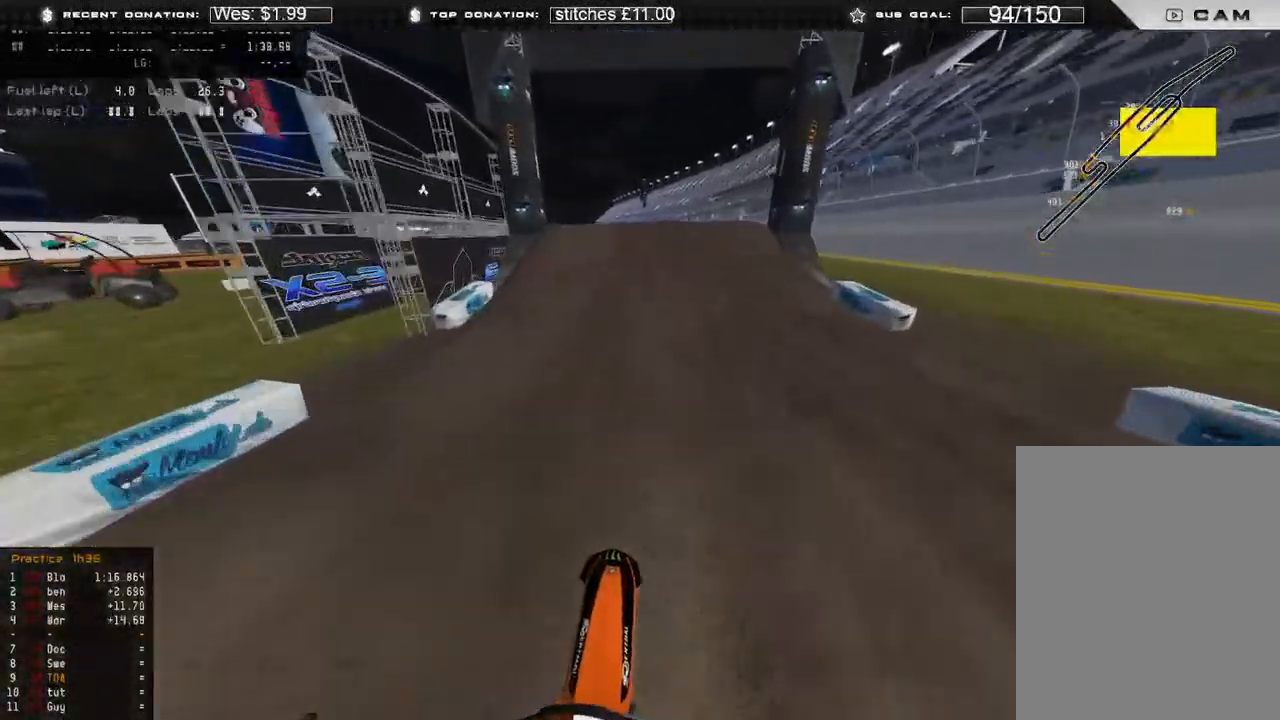
{"buttons": [], "left_stick": "up-right", "right_stick": "down-right", "events": [[133, "right_stick", "right"], [267, "left_stick", "up-right"], [317, "R3", "down"], [333, "R2", "up"], [350, "L2", "down"], [383, "right_stick", "down-right"], [450, "R3", "up"], [500, "L2", "up"]]}
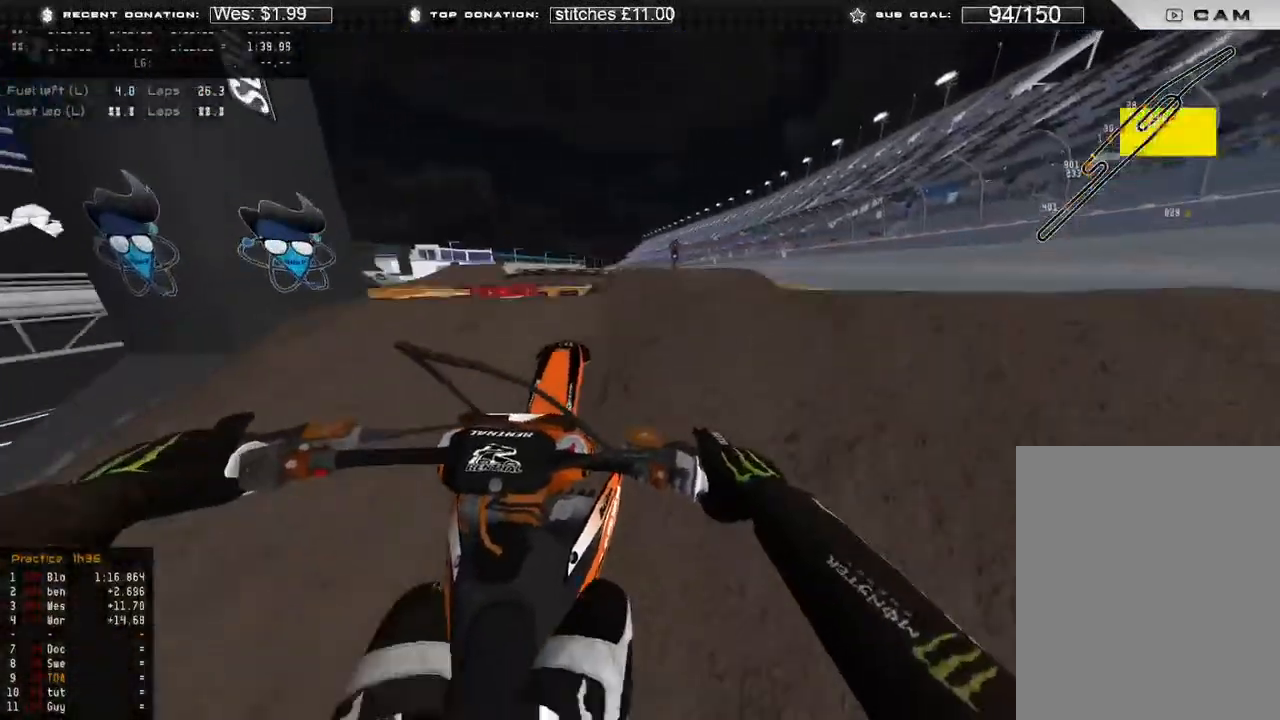
{"buttons": ["R2"], "left_stick": "up-left", "right_stick": "down", "events": [[17, "right_stick", "down"], [133, "right_stick", "down-left"], [167, "left_stick", "up-left"], [300, "R2", "down"], [350, "R3", "down"], [433, "R3", "up"], [433, "right_stick", "down"]]}
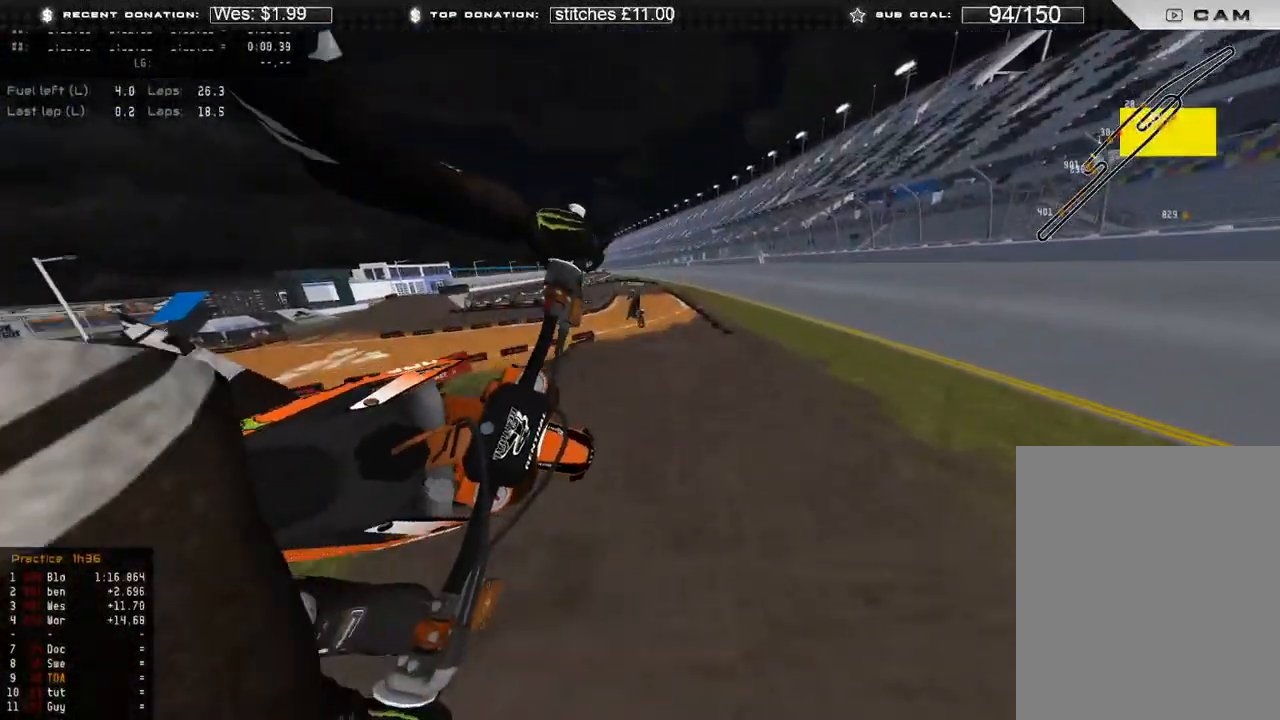
{"buttons": ["R2"], "left_stick": "up", "right_stick": "center", "events": [[367, "right_stick", "center"], [450, "left_stick", "up"]]}
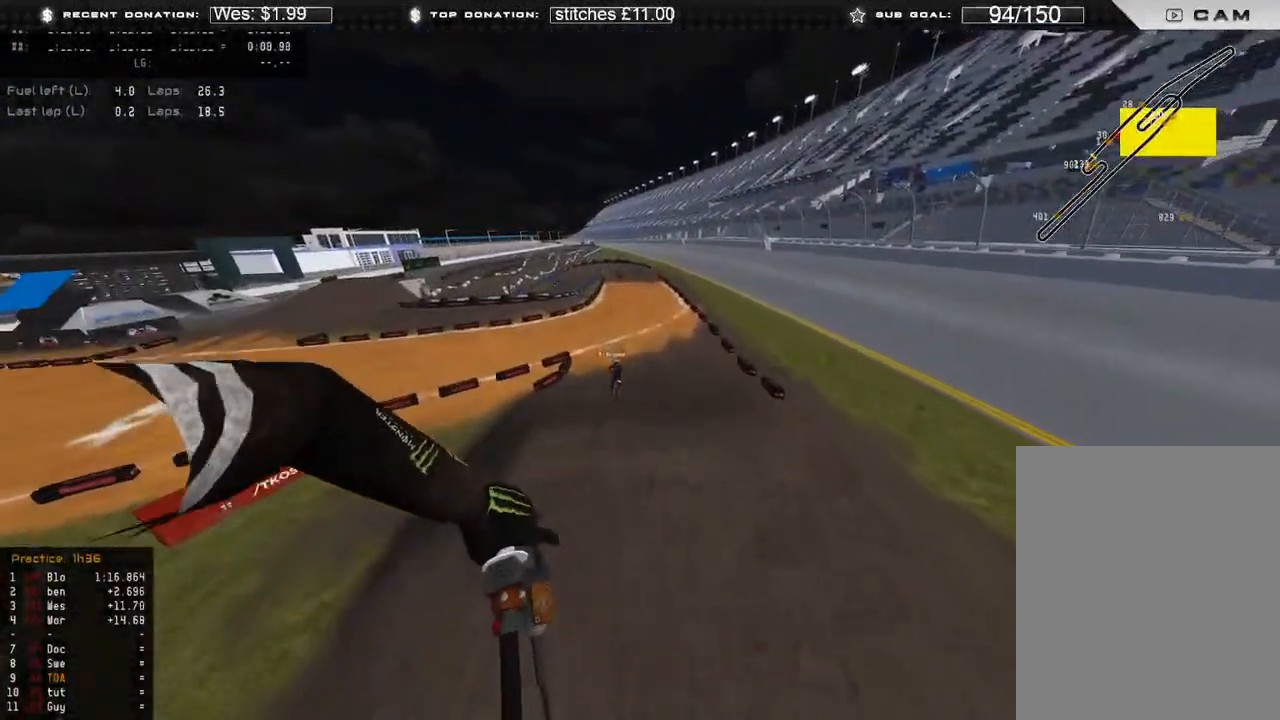
{"buttons": ["R2"], "left_stick": "center", "right_stick": "up", "events": [[250, "right_stick", "up-right"], [300, "left_stick", "center"], [450, "right_stick", "up"]]}
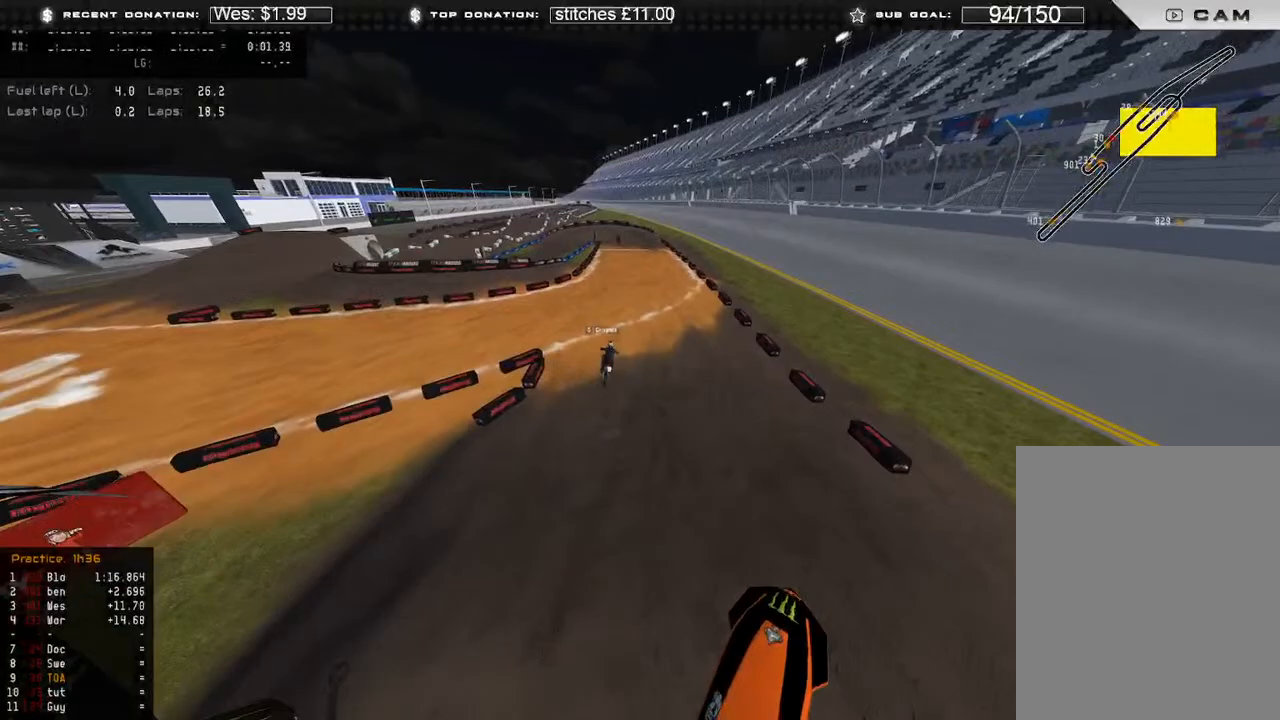
{"buttons": ["R2"], "left_stick": "up-right", "right_stick": "left", "events": [[217, "left_stick", "right"], [433, "right_stick", "left"], [500, "left_stick", "up-right"]]}
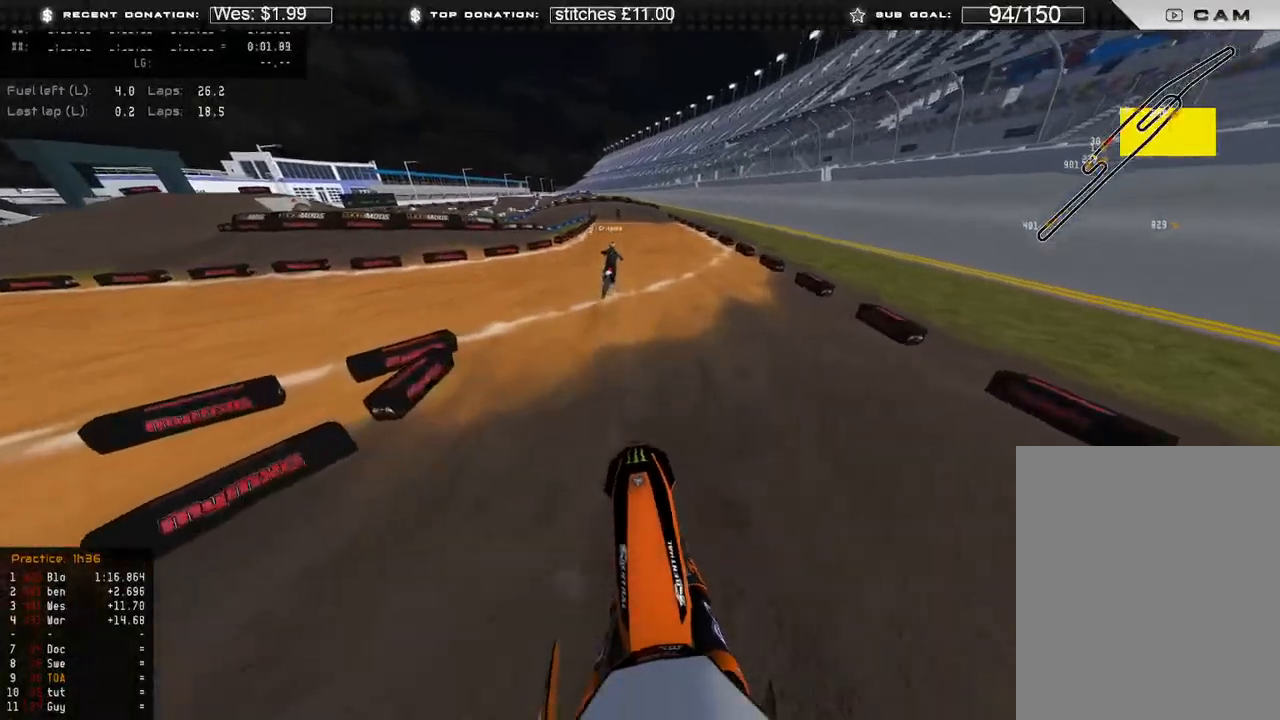
{"buttons": ["R2"], "left_stick": "up-left", "right_stick": "up-left", "events": [[33, "R3", "down"], [100, "R3", "up"], [167, "right_stick", "up-left"], [367, "left_stick", "up"], [500, "left_stick", "up-left"]]}
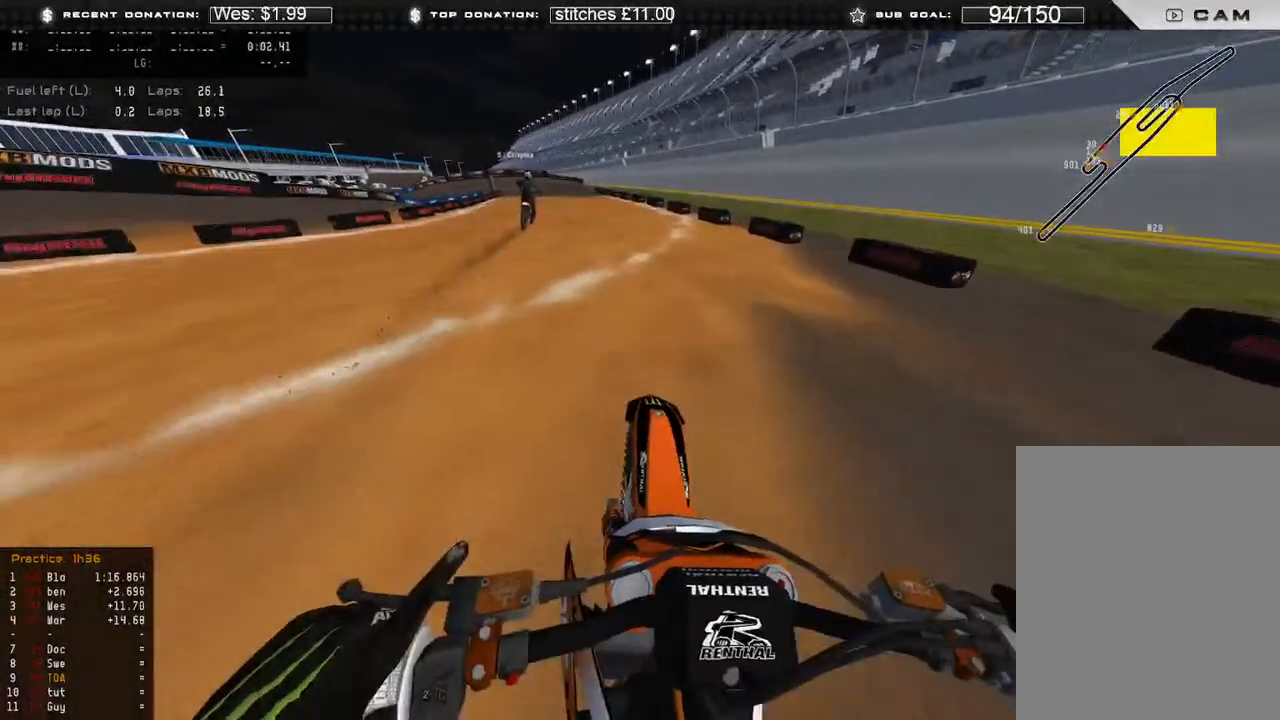
{"buttons": ["R2"], "left_stick": "up-left", "right_stick": "down-left", "events": [[167, "right_stick", "left"], [217, "L1", "down"], [300, "L1", "up"], [317, "right_stick", "down-left"]]}
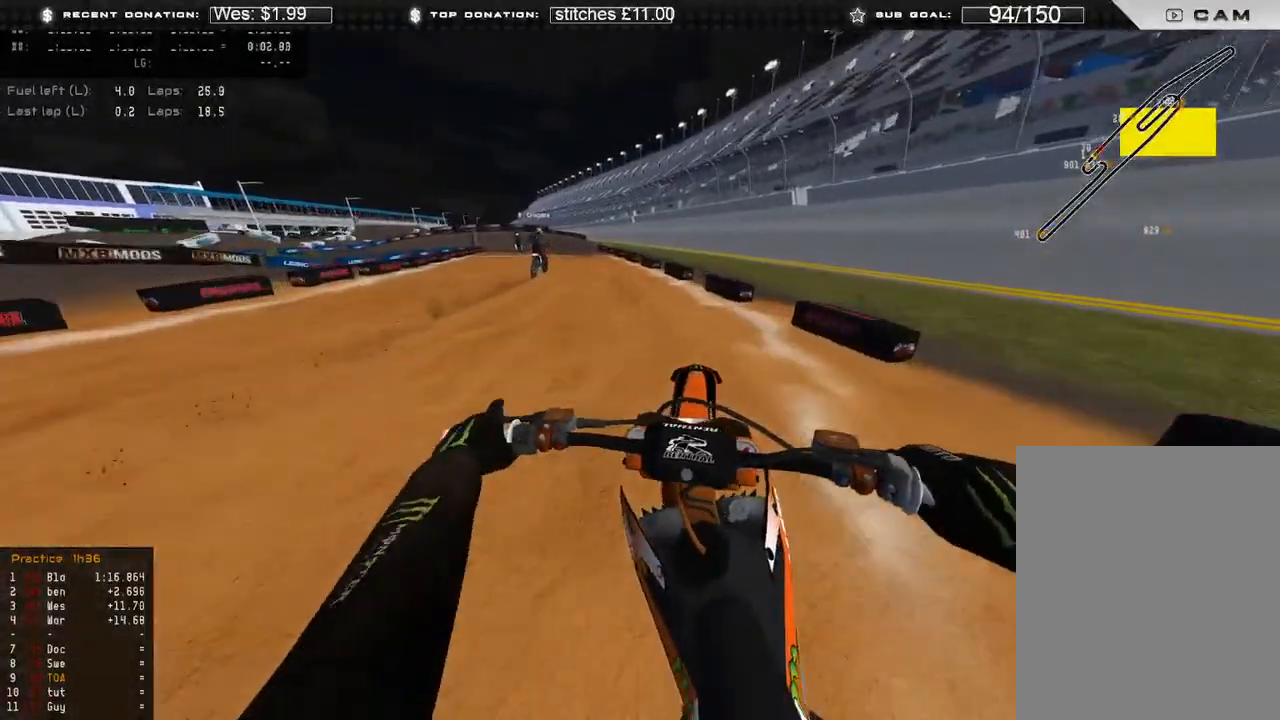
{"buttons": ["R2"], "left_stick": "up-left", "right_stick": "down", "events": [[67, "right_stick", "down"], [133, "L1", "down"], [250, "L1", "up"]]}
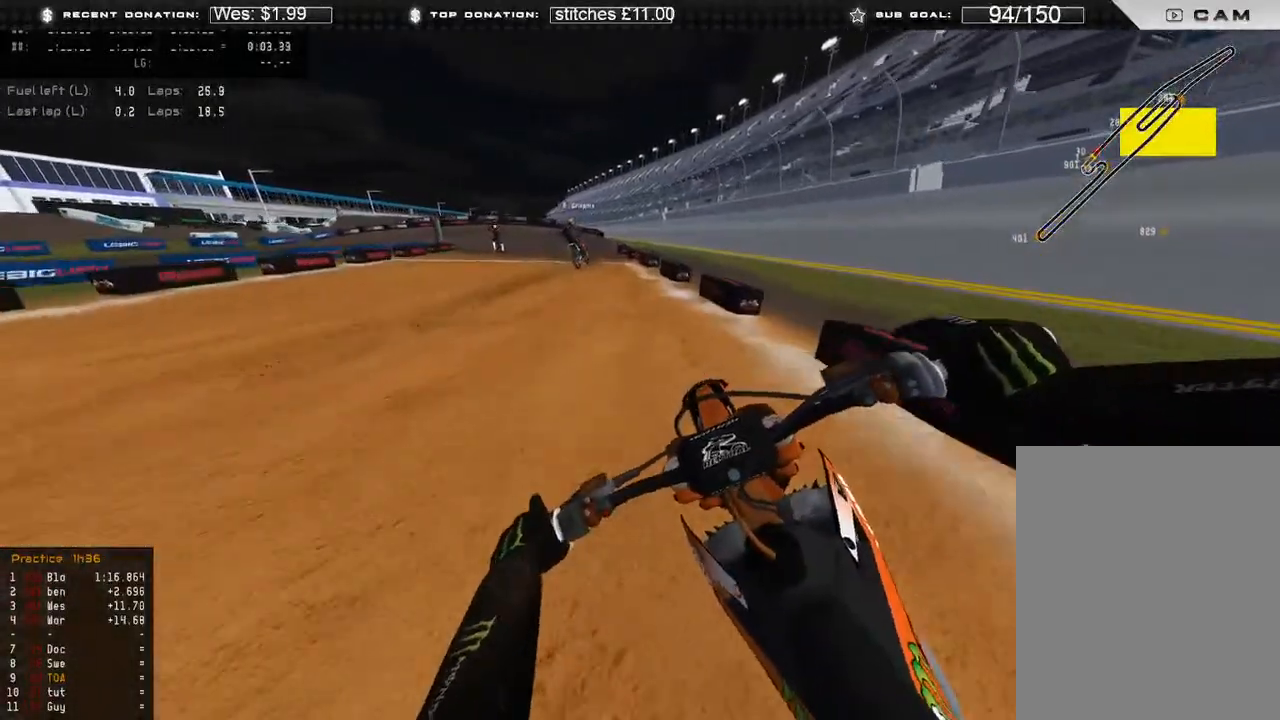
{"buttons": ["L2"], "left_stick": "up-left", "right_stick": "down", "events": [[100, "X", "down"], [133, "L2", "down"], [233, "R2", "up"], [250, "X", "up"]]}
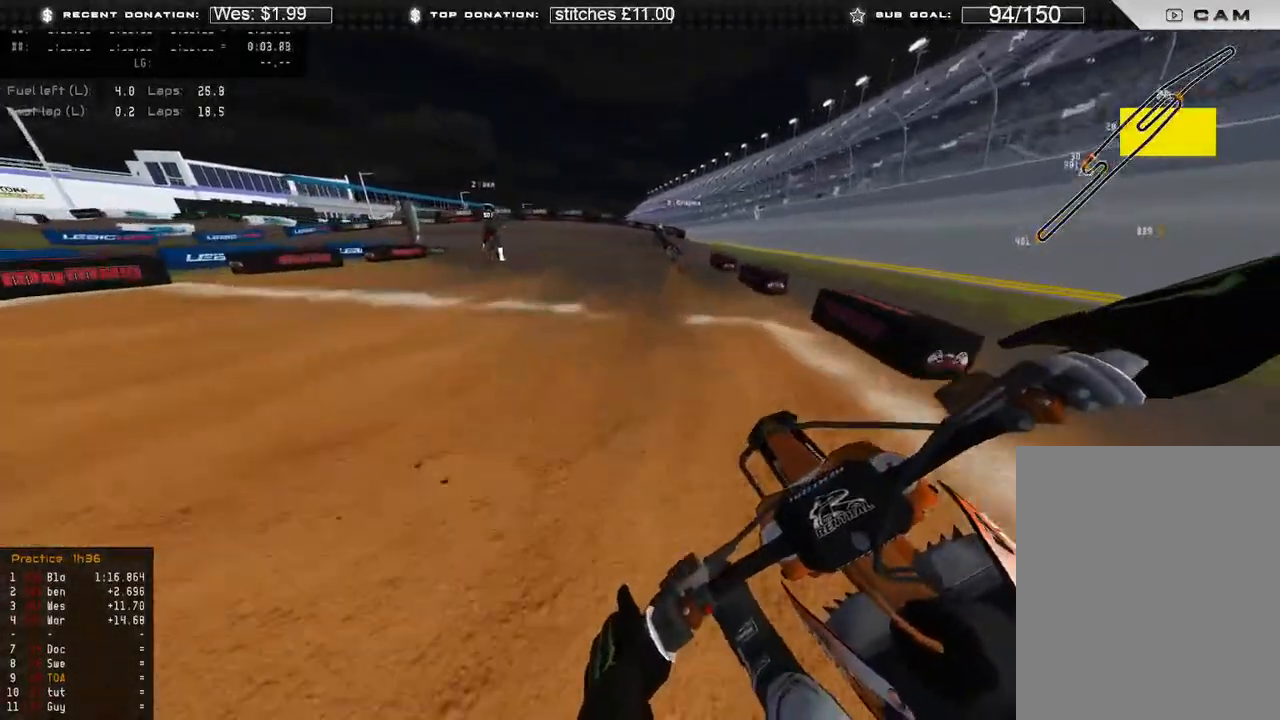
{"buttons": ["X", "L2"], "left_stick": "up-left", "right_stick": "down", "events": [[483, "X", "down"]]}
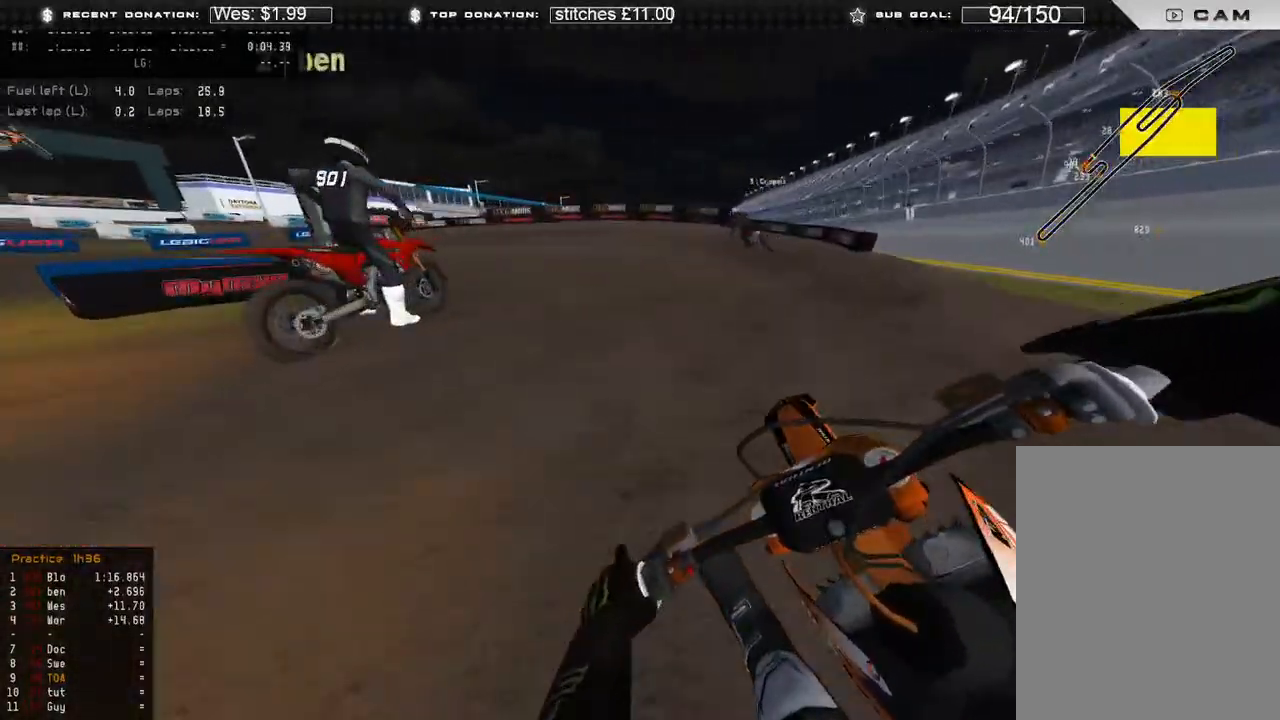
{"buttons": ["L2"], "left_stick": "up-left", "right_stick": "down-right", "events": [[117, "X", "up"], [200, "right_stick", "down-right"]]}
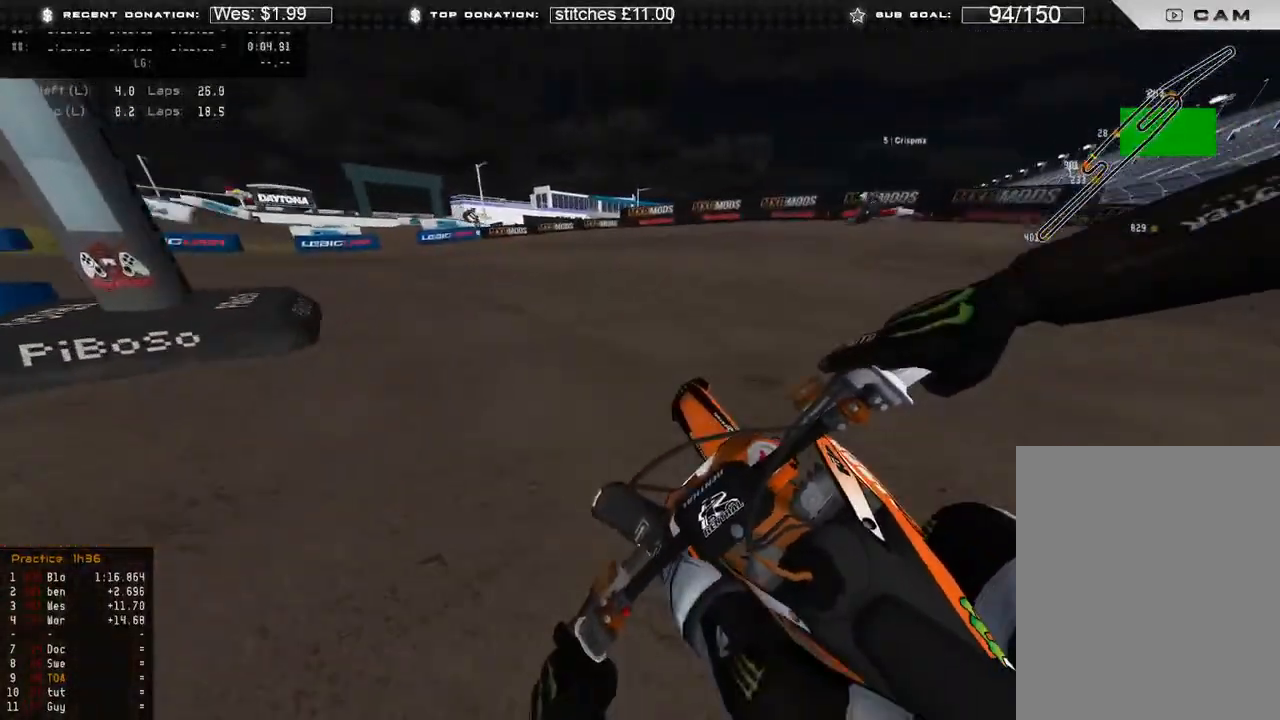
{"buttons": [], "left_stick": "up-left", "right_stick": "down-right", "events": [[283, "L2", "up"]]}
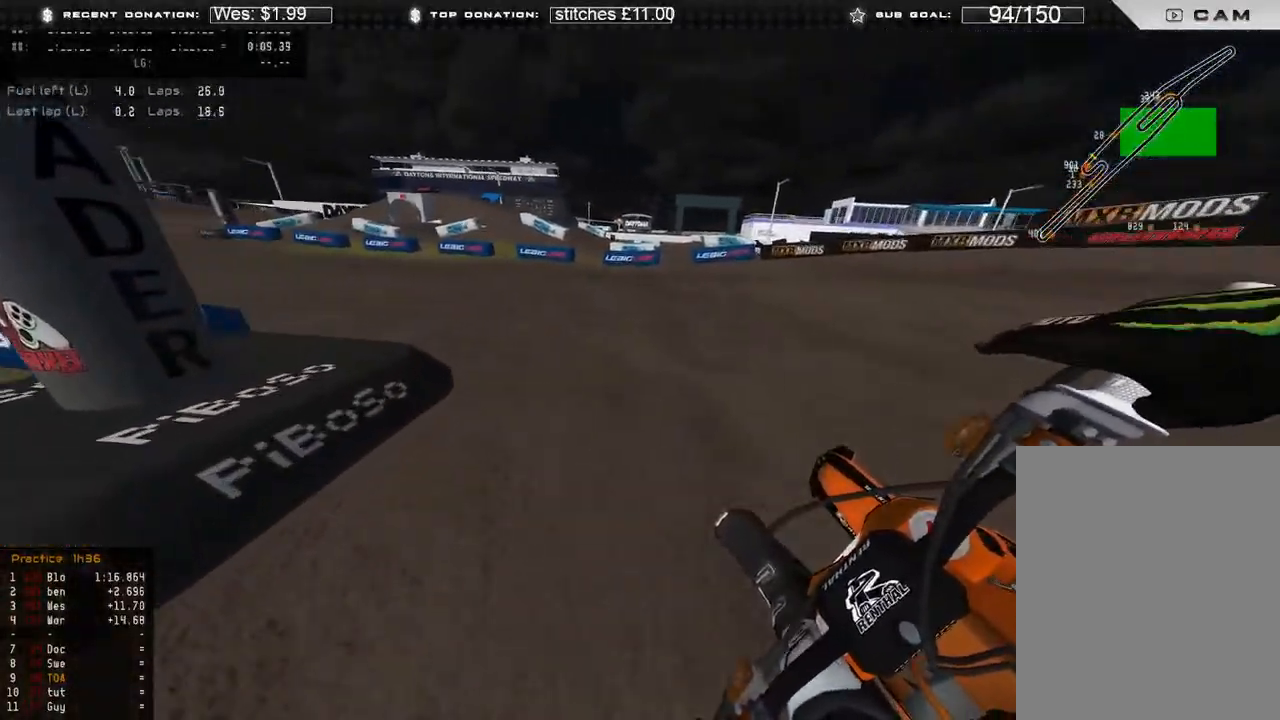
{"buttons": ["R2"], "left_stick": "up-left", "right_stick": "right", "events": [[17, "R2", "down"], [100, "right_stick", "right"]]}
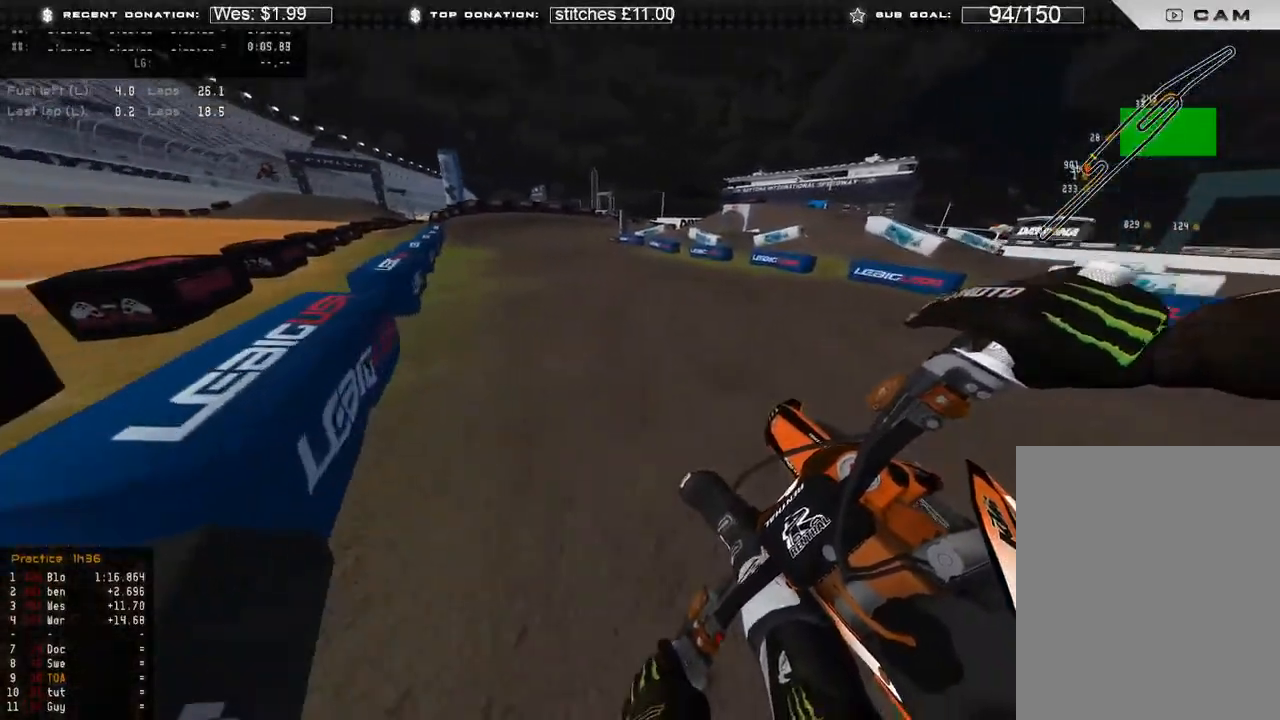
{"buttons": ["R2"], "left_stick": "center", "right_stick": "up-right", "events": [[350, "left_stick", "center"], [383, "right_stick", "up-right"]]}
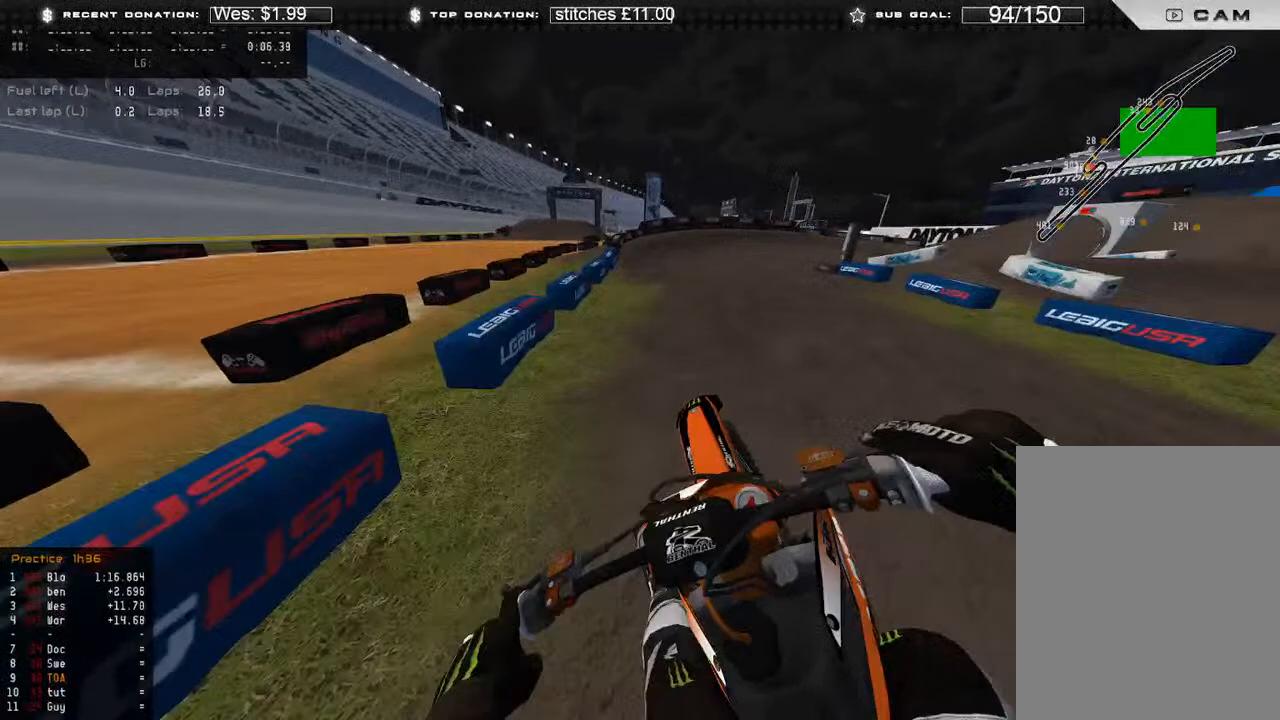
{"buttons": ["R2"], "left_stick": "up-right", "right_stick": "center", "events": [[33, "left_stick", "up-right"], [200, "right_stick", "center"]]}
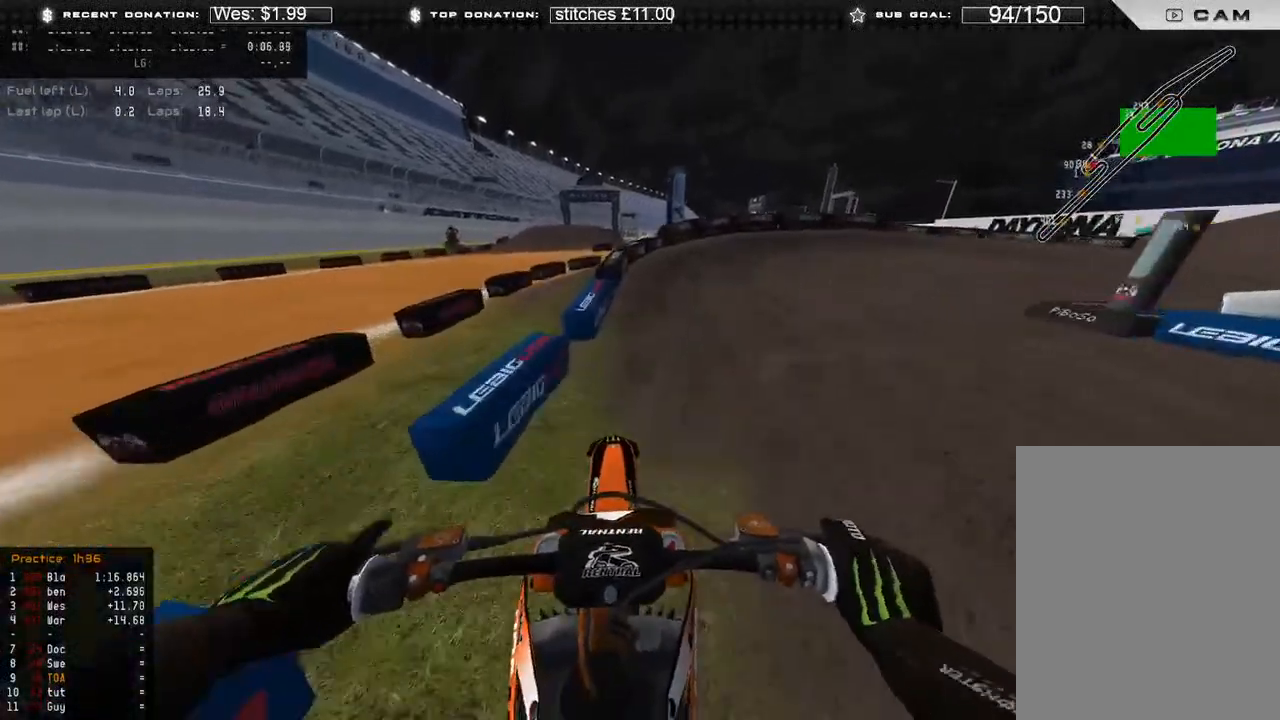
{"buttons": ["L2"], "left_stick": "up-right", "right_stick": "down", "events": [[317, "right_stick", "down"], [417, "R2", "up"], [483, "L2", "down"]]}
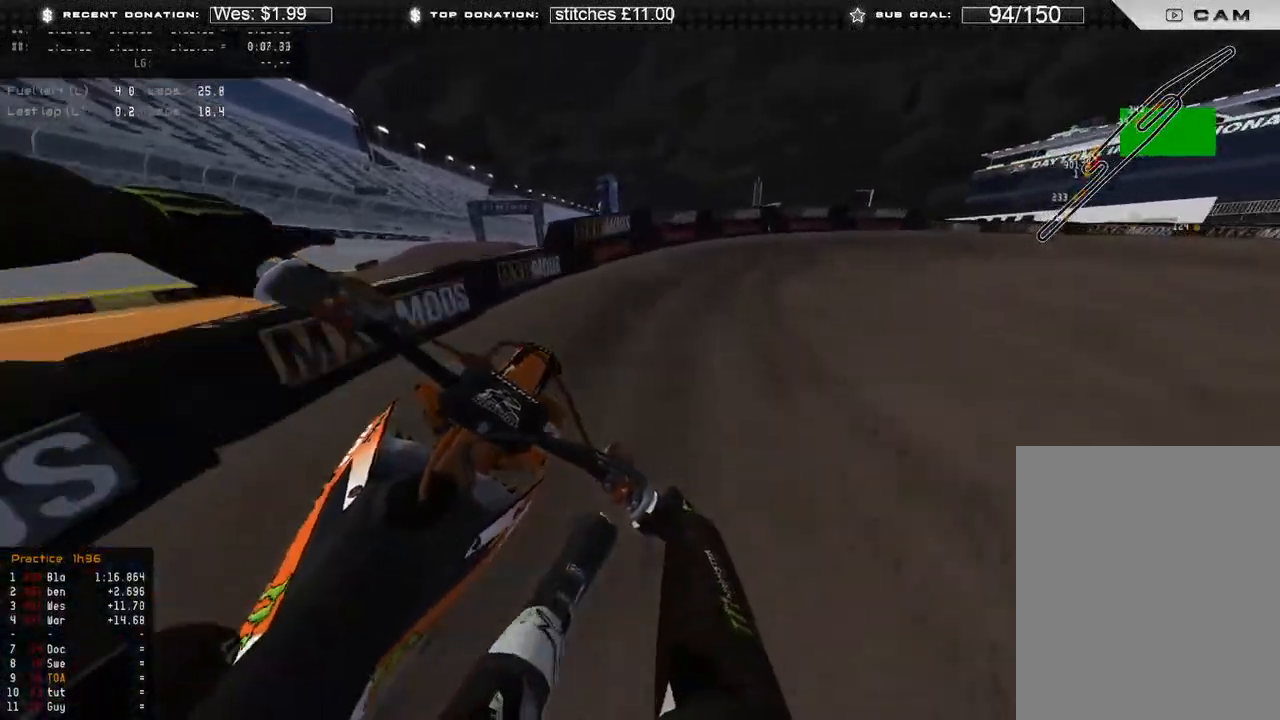
{"buttons": ["L2"], "left_stick": "up-right", "right_stick": "down-left", "events": [[267, "right_stick", "down-left"]]}
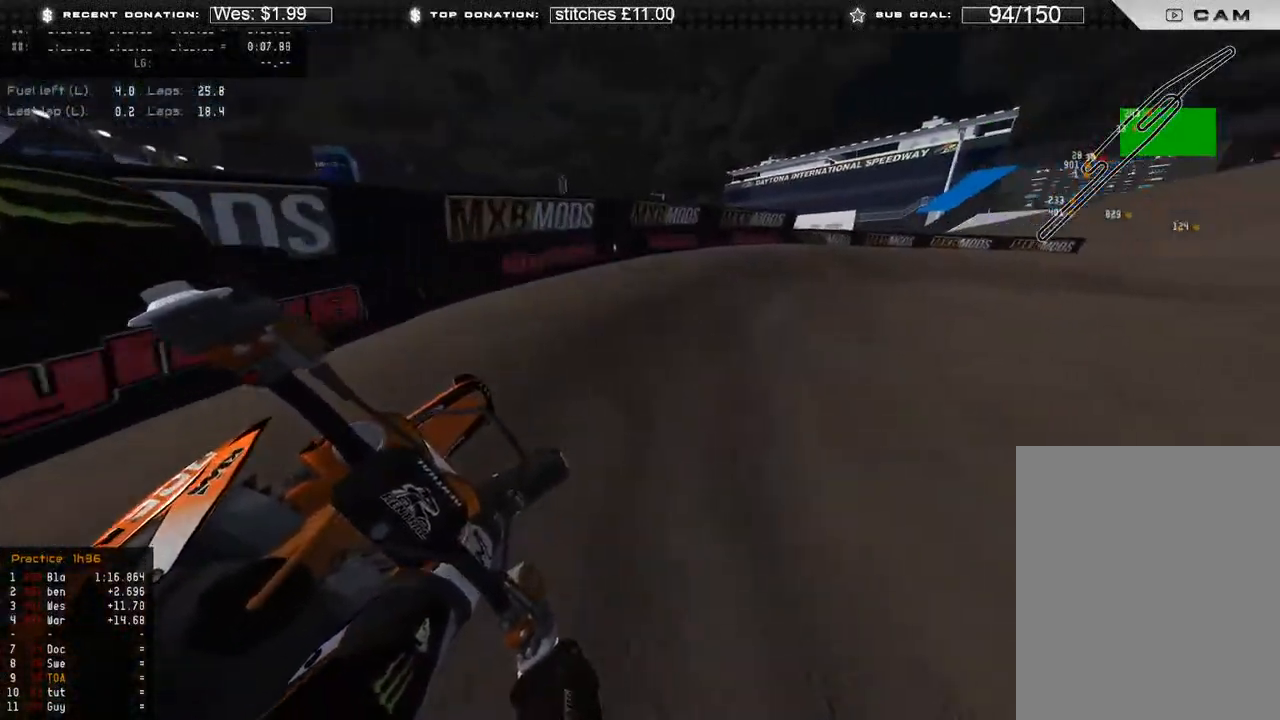
{"buttons": ["R2"], "left_stick": "up-right", "right_stick": "down-left", "events": [[183, "L2", "up"], [217, "R2", "down"]]}
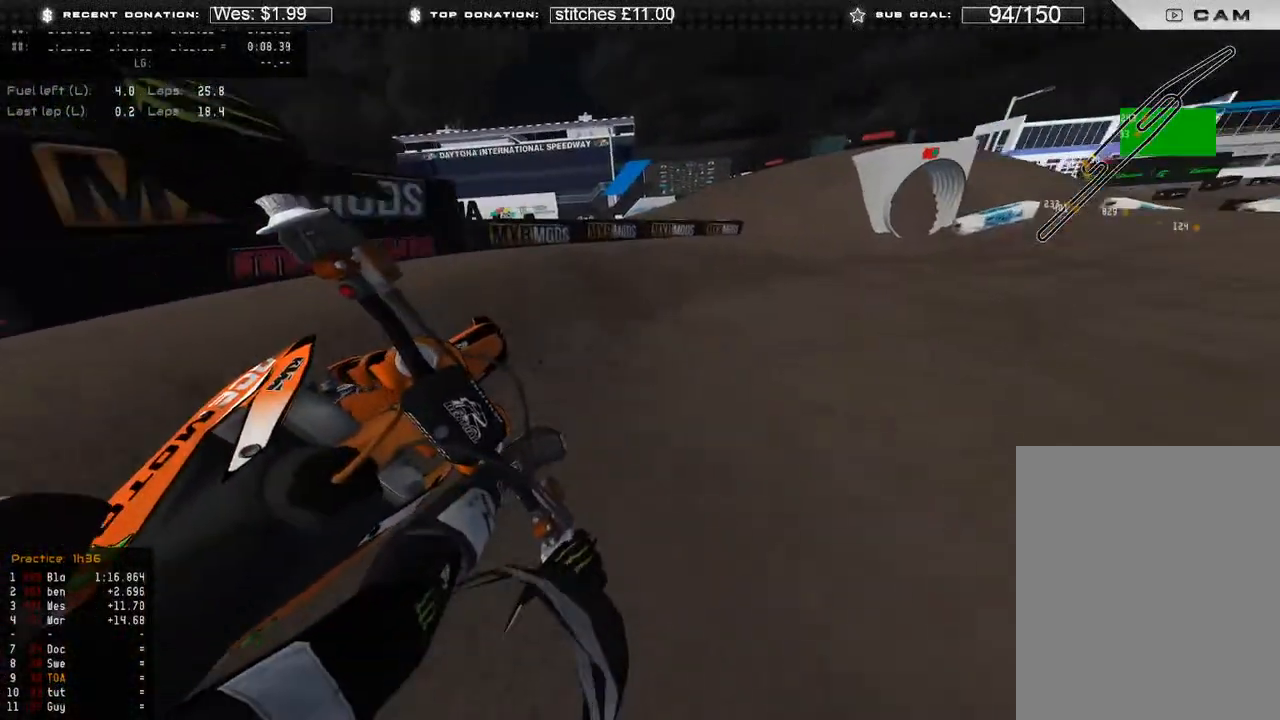
{"buttons": ["R2"], "left_stick": "up-right", "right_stick": "down-left", "events": []}
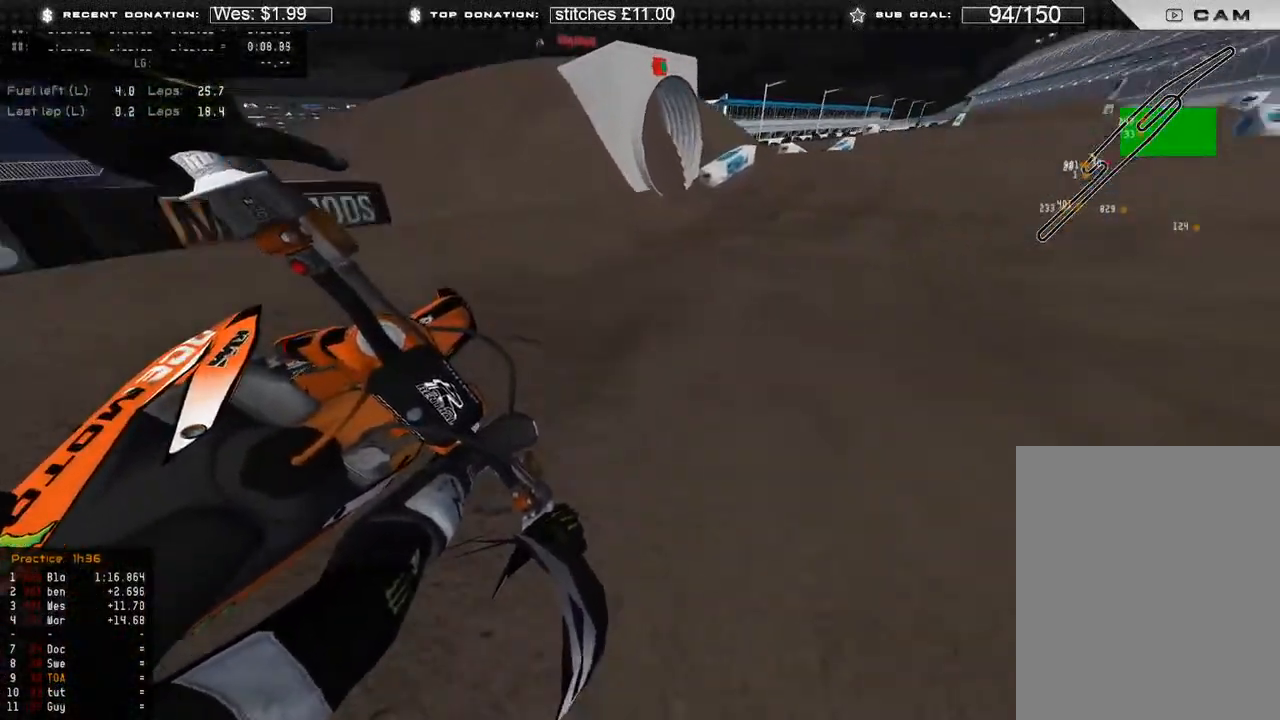
{"buttons": ["R2", "R3"], "left_stick": "up-right", "right_stick": "center", "events": [[167, "R3", "down"], [283, "R3", "up"], [283, "right_stick", "center"], [333, "right_stick", "up-right"], [450, "R3", "down"], [483, "right_stick", "center"]]}
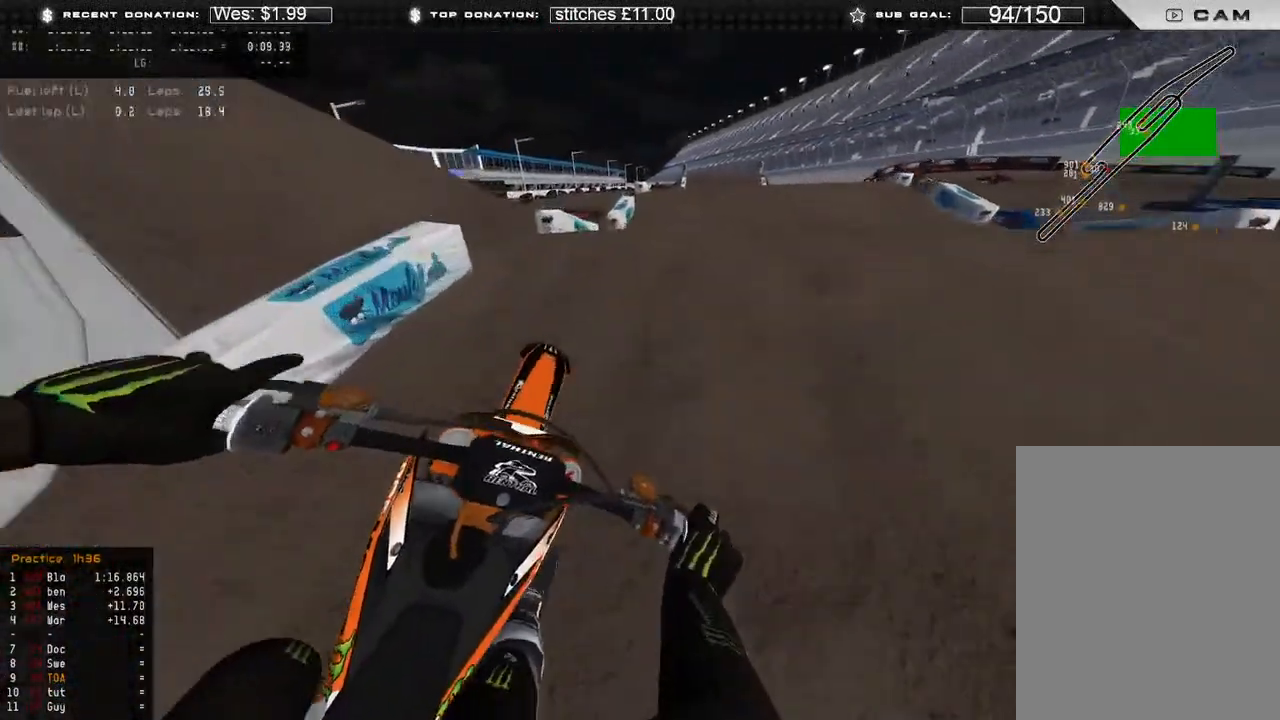
{"buttons": ["R2"], "left_stick": "center", "right_stick": "left", "events": [[50, "R3", "up"], [50, "right_stick", "down-left"], [150, "R3", "down"], [267, "R3", "up"], [283, "left_stick", "center"], [417, "right_stick", "left"]]}
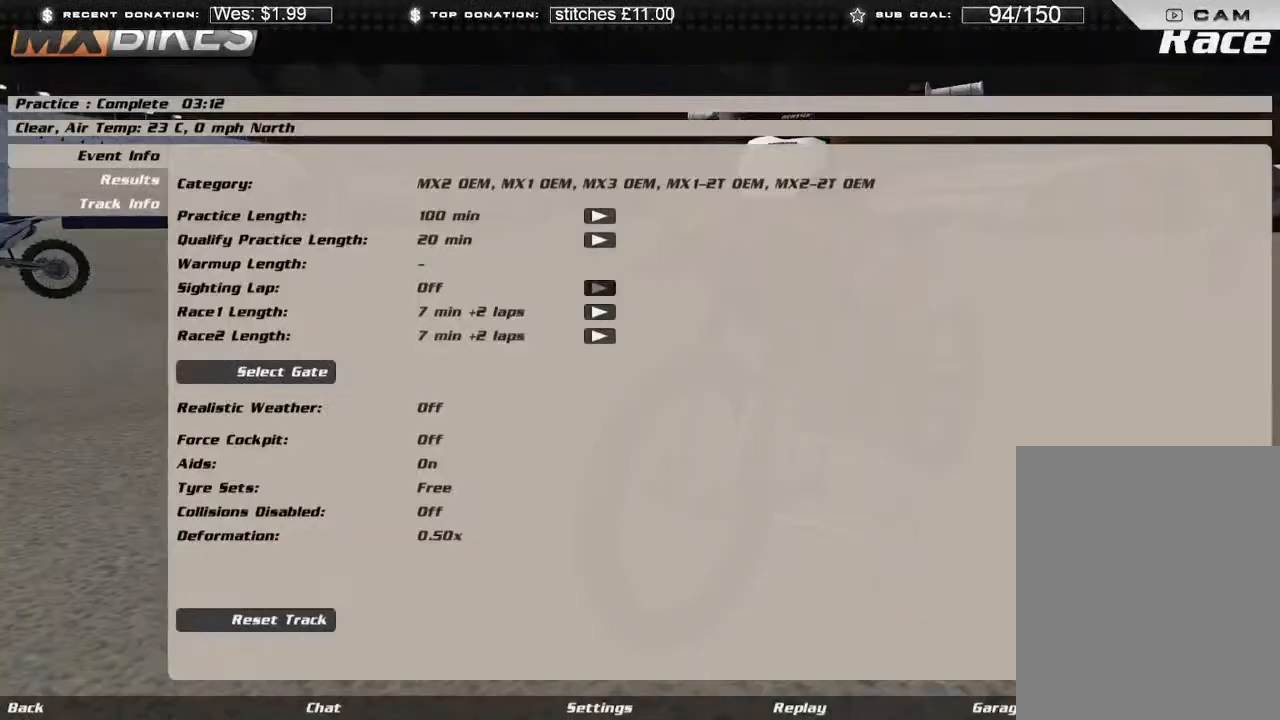
{"buttons": [], "left_stick": "center", "right_stick": "center", "events": [[217, "right_stick", "up-left"], [300, "R2", "up"], [500, "right_stick", "center"]]}